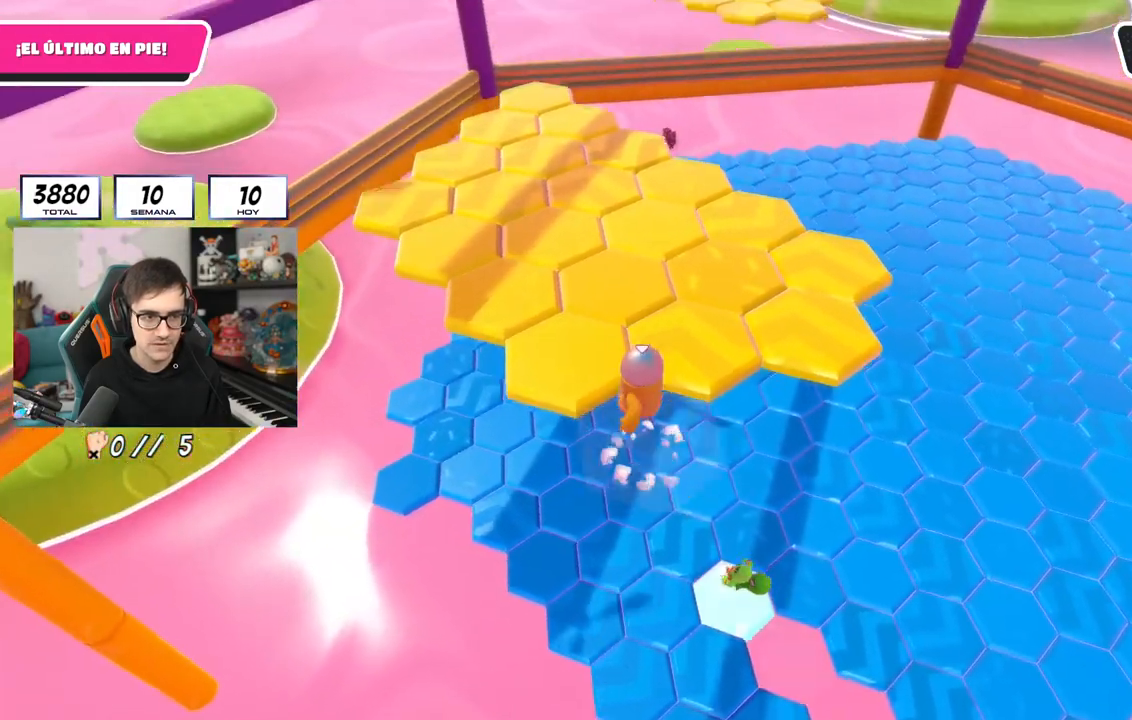
Gameplay with a controller (PlayStation layout); each line is a JSON object with the inputs held at the frame after it. "events" lists button and stick changes between this image and that frame as [ms after this image, input, new state], when the widget could be followed in between.
{"buttons": [], "left_stick": "center", "right_stick": "right", "events": [[183, "SQUARE", "down"], [300, "SQUARE", "up"], [467, "right_stick", "right"], [500, "left_stick", "center"]]}
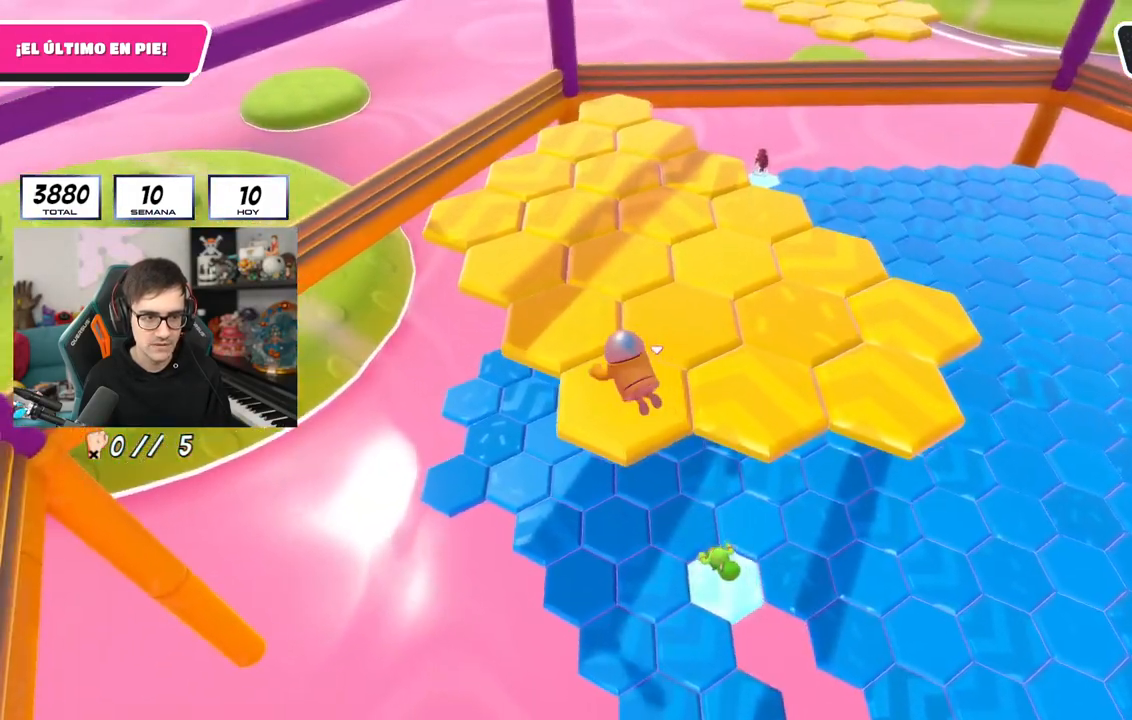
{"buttons": [], "left_stick": "center", "right_stick": "center", "events": [[117, "right_stick", "center"]]}
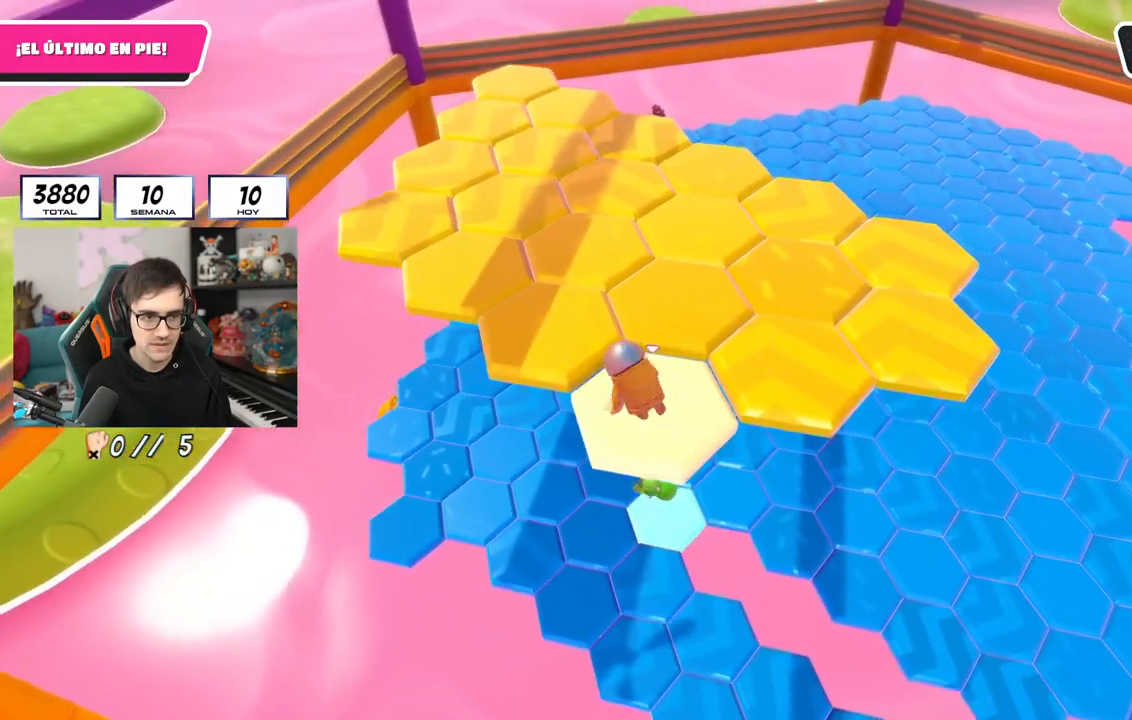
{"buttons": [], "left_stick": "up-left", "right_stick": "center", "events": [[200, "CROSS", "down"], [250, "left_stick", "up-left"], [467, "CROSS", "up"]]}
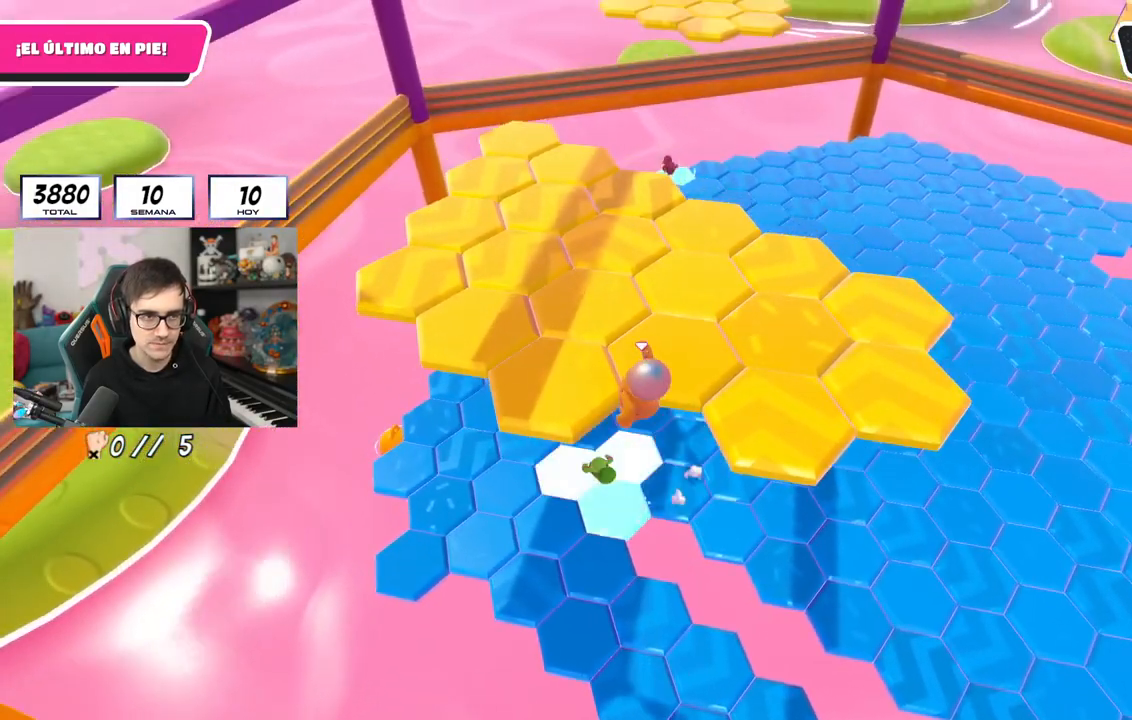
{"buttons": [], "left_stick": "center", "right_stick": "up-right", "events": [[150, "SQUARE", "down"], [300, "SQUARE", "up"], [467, "right_stick", "up-right"], [484, "left_stick", "center"]]}
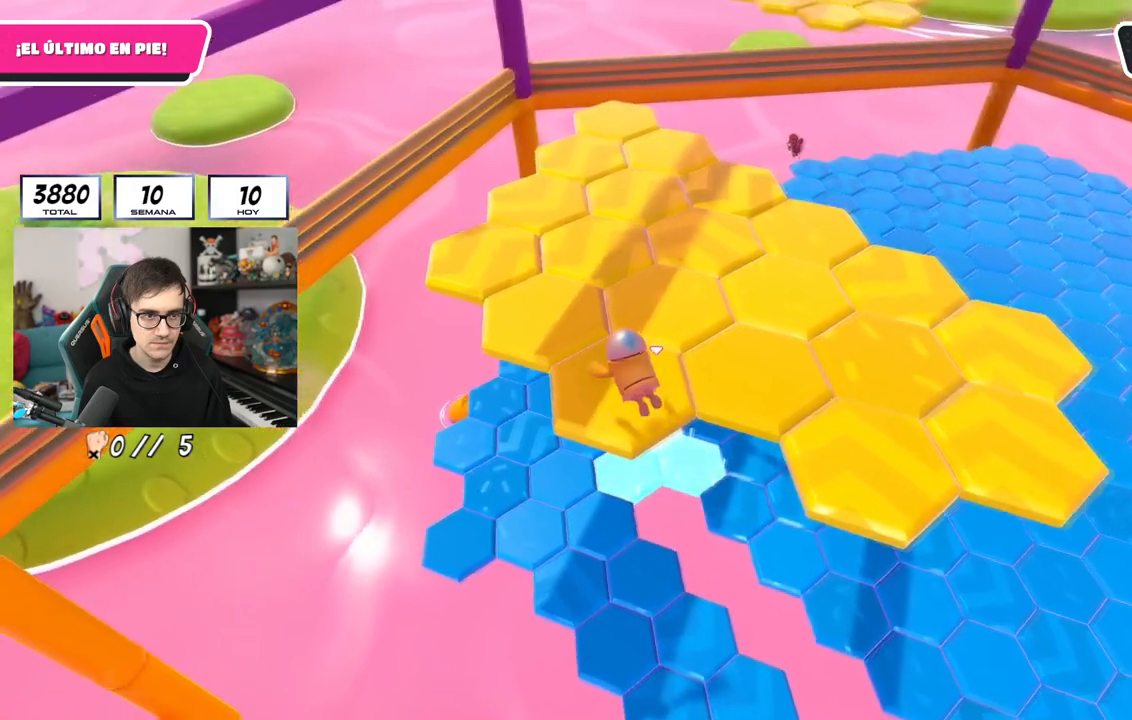
{"buttons": [], "left_stick": "center", "right_stick": "center", "events": [[166, "right_stick", "center"]]}
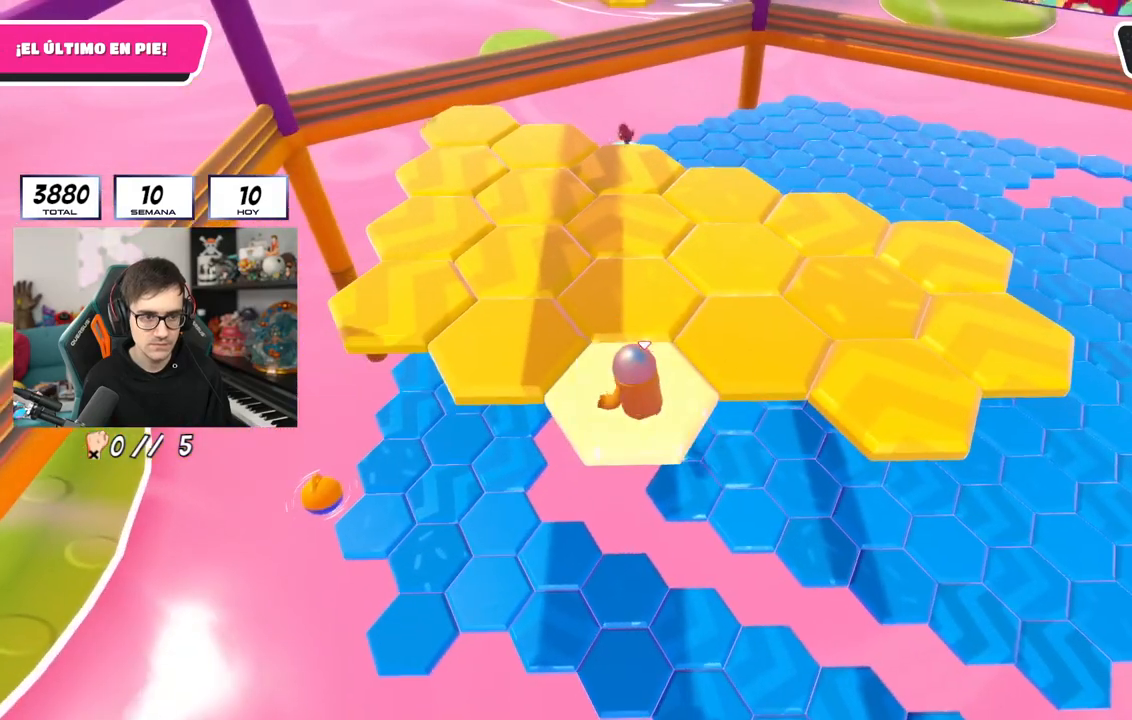
{"buttons": [], "left_stick": "up-left", "right_stick": "center", "events": [[117, "CROSS", "down"], [150, "left_stick", "up-left"], [350, "CROSS", "up"]]}
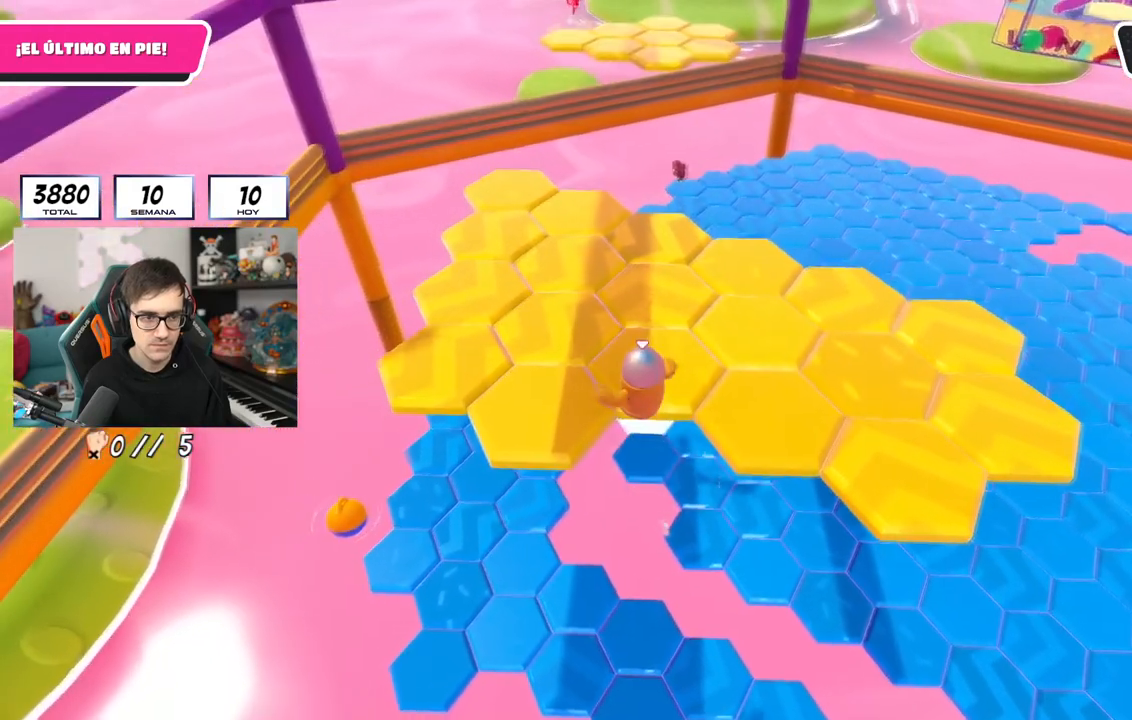
{"buttons": [], "left_stick": "center", "right_stick": "center", "events": [[33, "SQUARE", "down"], [200, "SQUARE", "up"], [317, "left_stick", "center"]]}
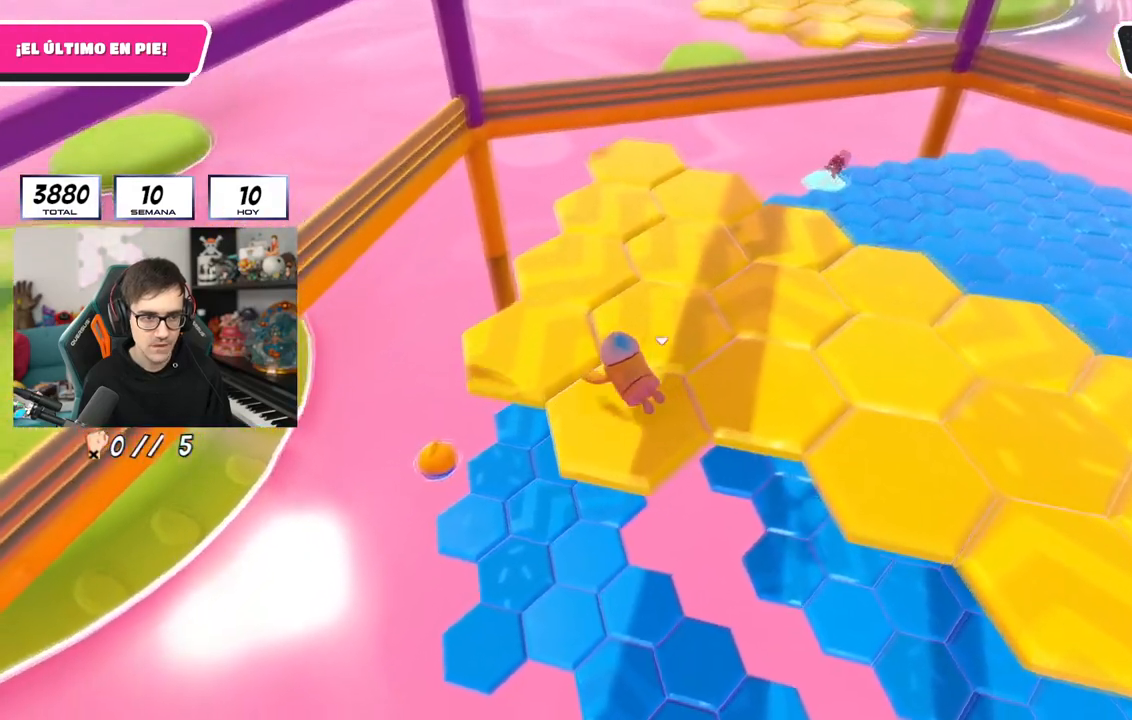
{"buttons": [], "left_stick": "center", "right_stick": "center", "events": []}
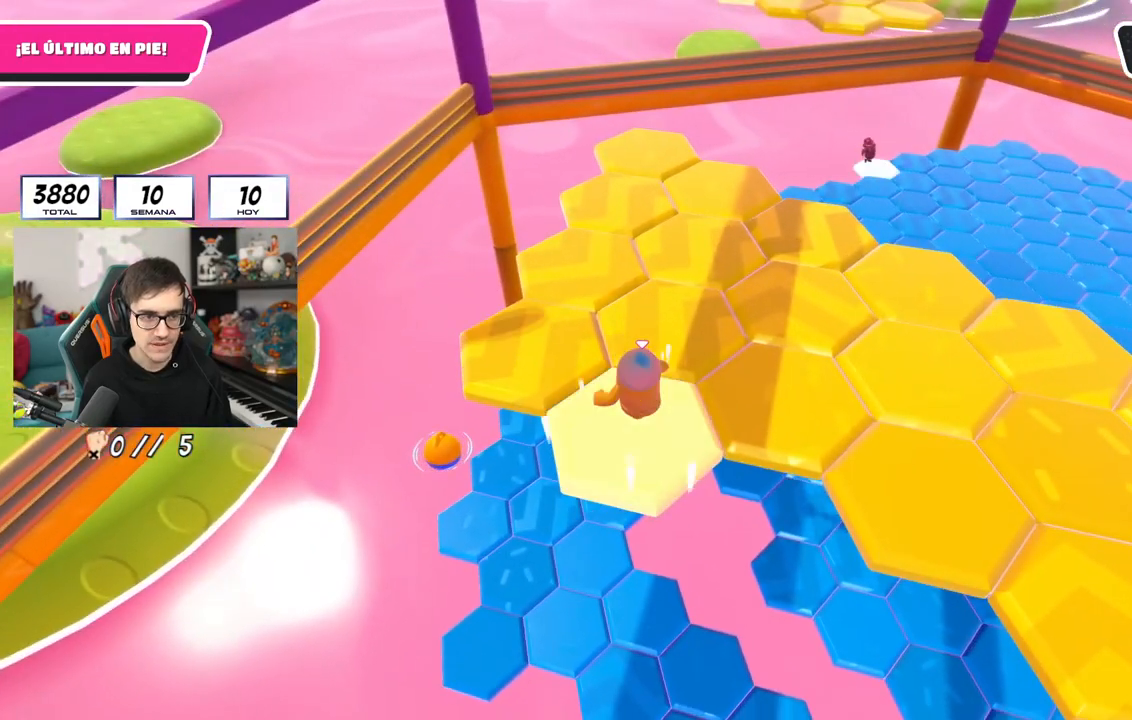
{"buttons": ["SQUARE"], "left_stick": "up-left", "right_stick": "center", "events": [[33, "CROSS", "down"], [83, "left_stick", "left"], [250, "CROSS", "up"], [250, "left_stick", "up-left"], [450, "SQUARE", "down"]]}
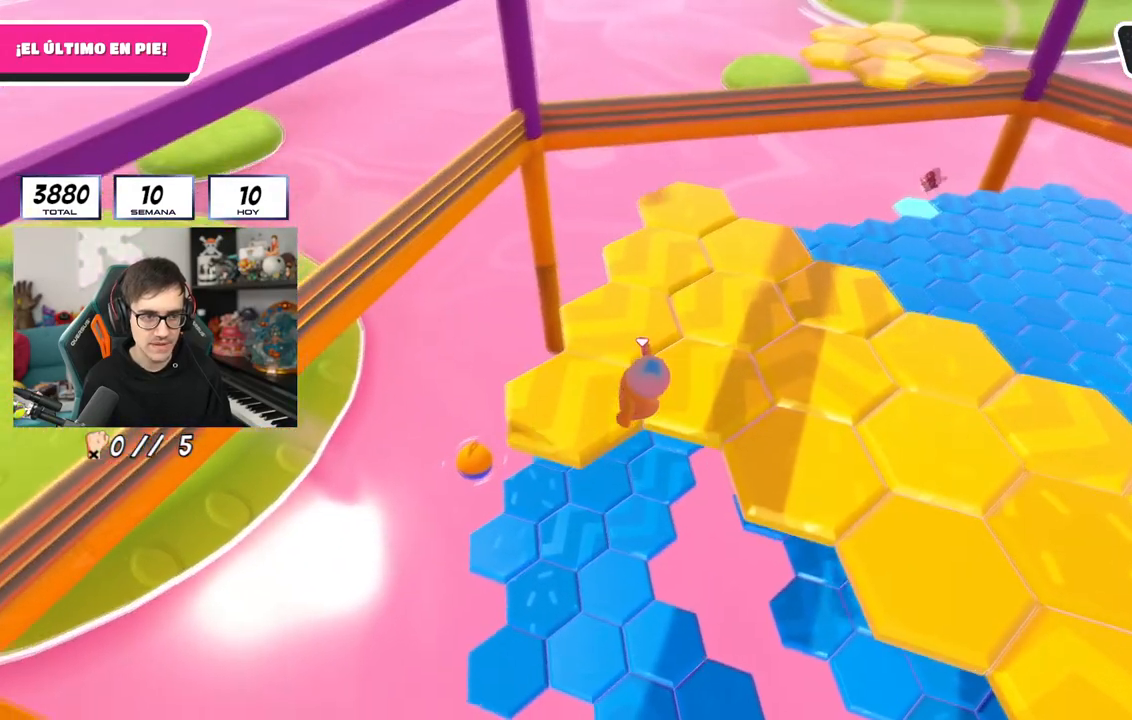
{"buttons": [], "left_stick": "center", "right_stick": "right", "events": [[100, "SQUARE", "up"], [100, "left_stick", "up"], [250, "right_stick", "right"], [317, "left_stick", "center"]]}
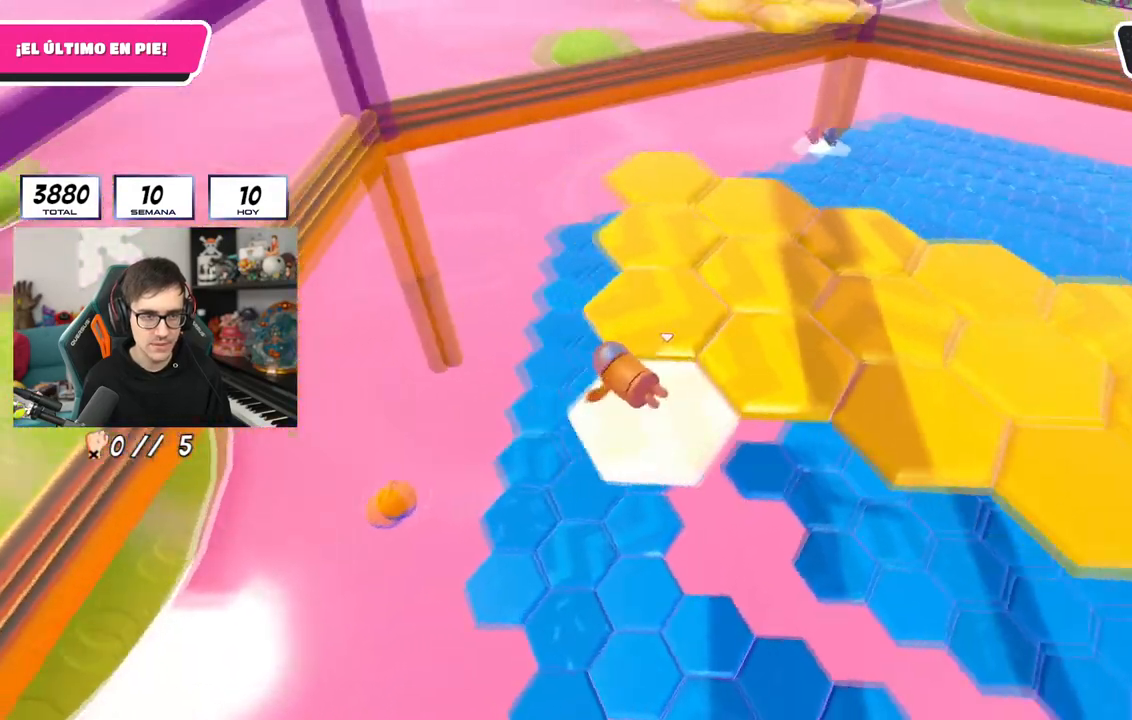
{"buttons": ["CROSS"], "left_stick": "up", "right_stick": "center", "events": [[33, "right_stick", "center"], [433, "CROSS", "down"], [500, "left_stick", "up"]]}
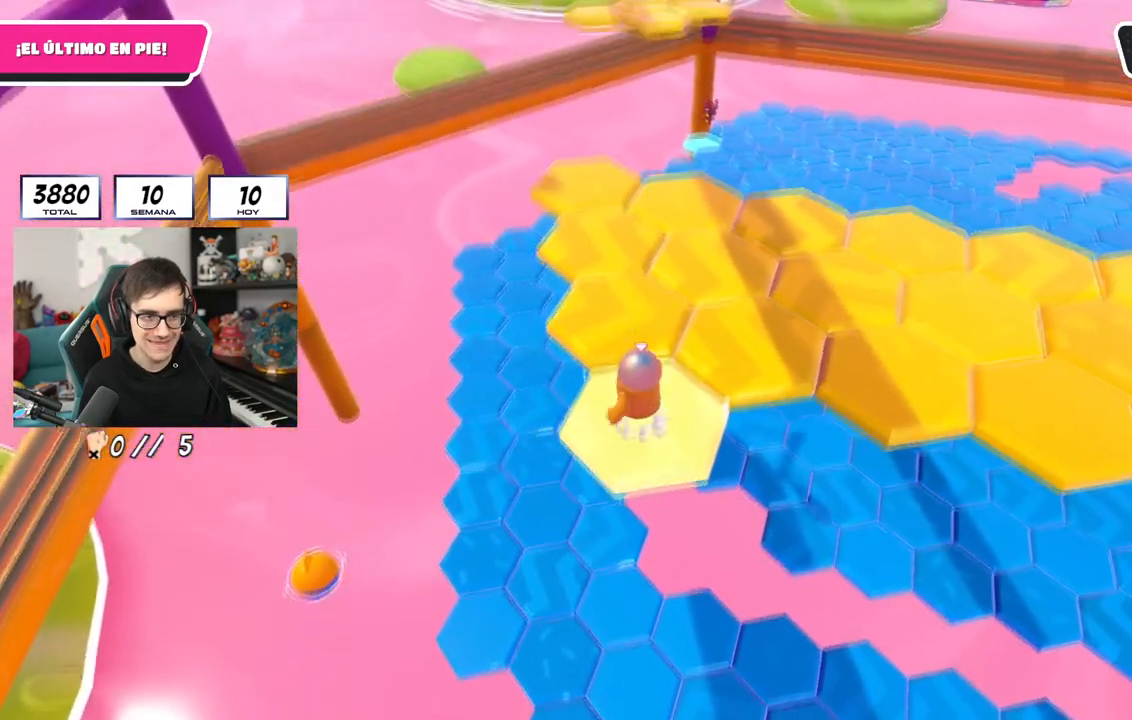
{"buttons": ["SQUARE"], "left_stick": "up", "right_stick": "center", "events": [[150, "CROSS", "up"], [350, "SQUARE", "down"]]}
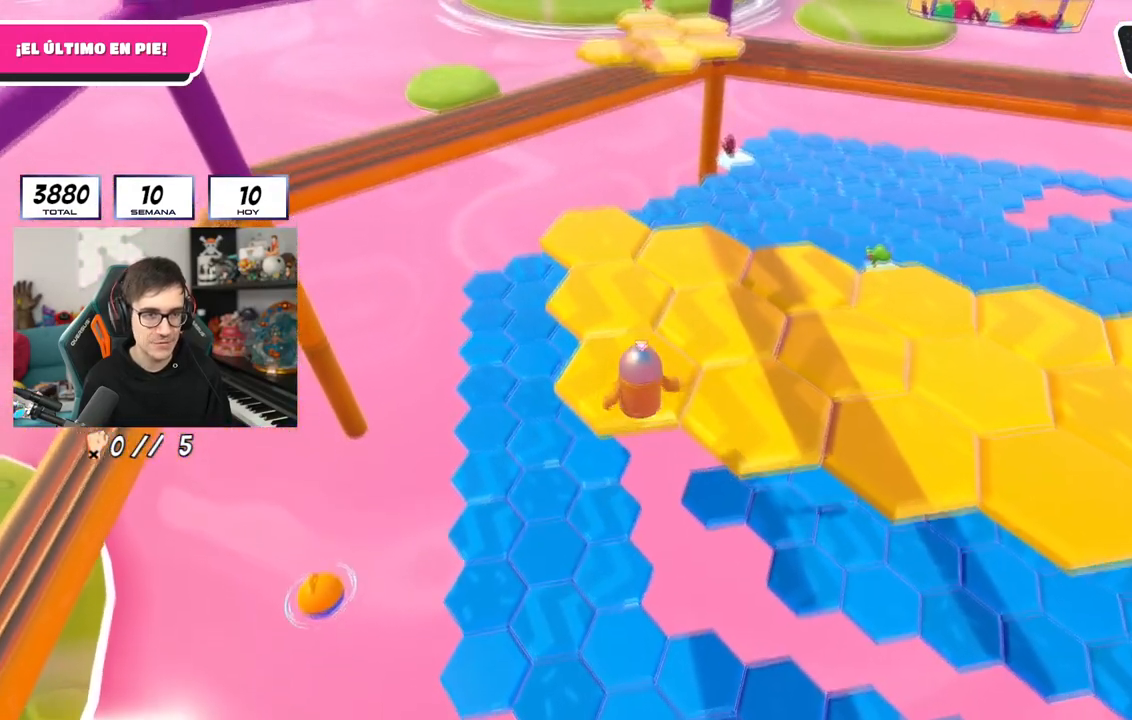
{"buttons": [], "left_stick": "center", "right_stick": "center", "events": [[16, "SQUARE", "up"], [116, "left_stick", "center"]]}
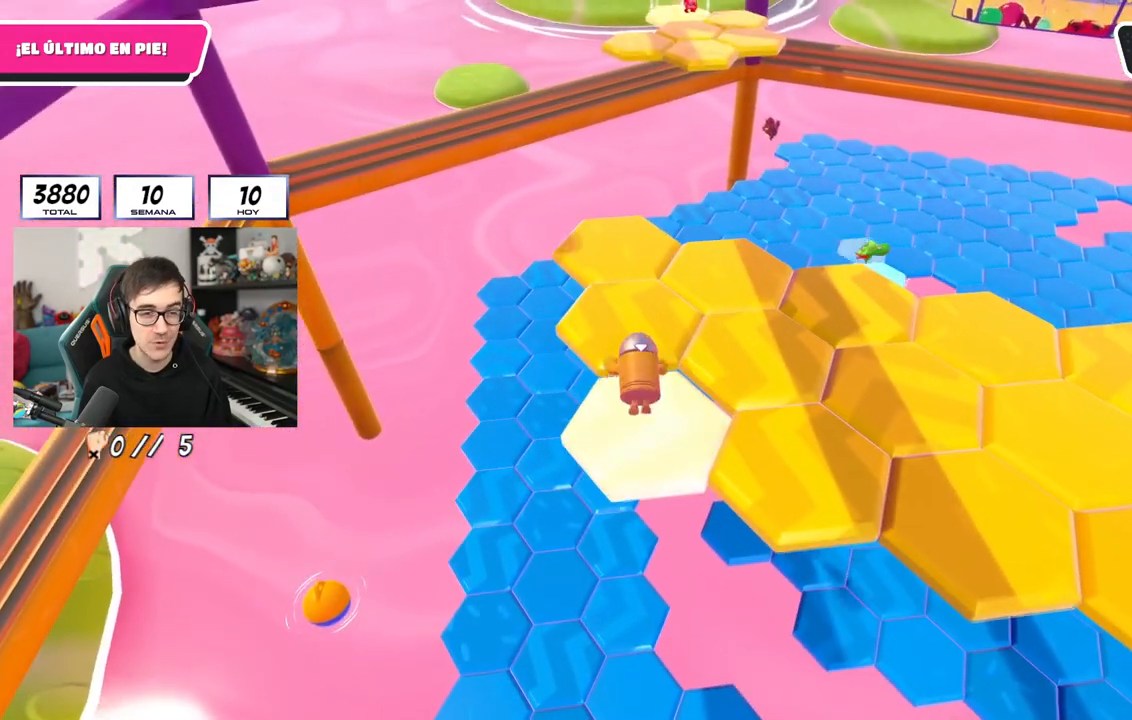
{"buttons": [], "left_stick": "up-left", "right_stick": "center", "events": [[300, "CROSS", "down"], [367, "left_stick", "up-left"], [501, "CROSS", "up"]]}
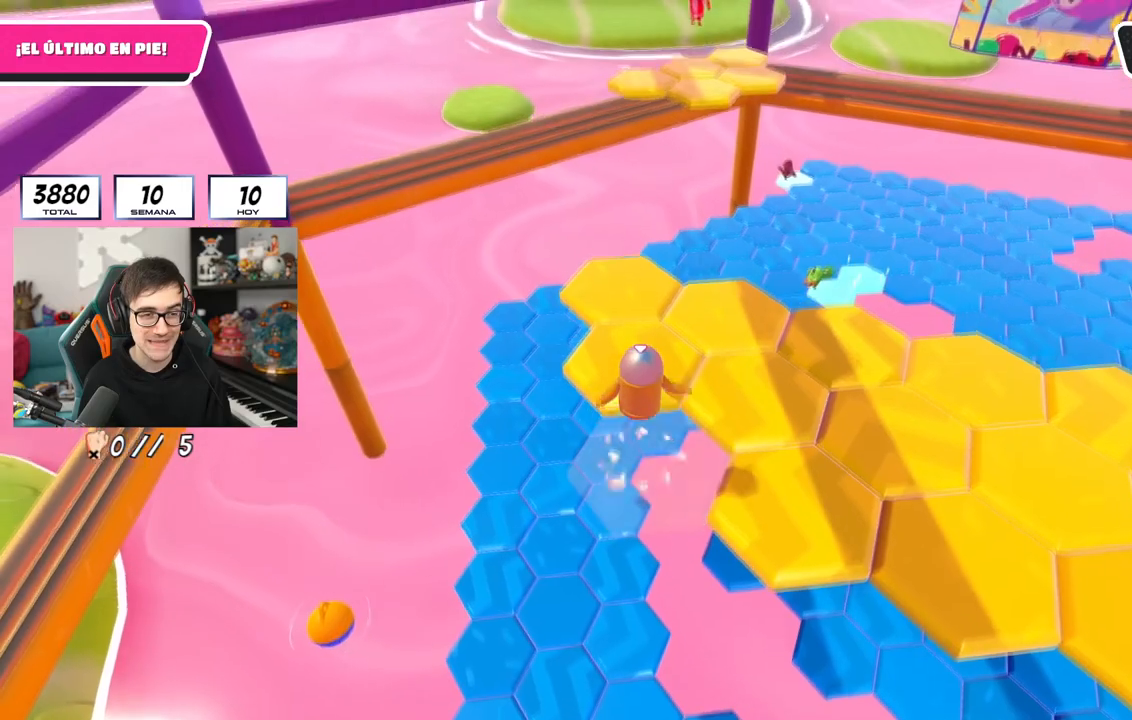
{"buttons": [], "left_stick": "up", "right_stick": "center", "events": [[50, "left_stick", "up"], [250, "SQUARE", "down"], [417, "SQUARE", "up"]]}
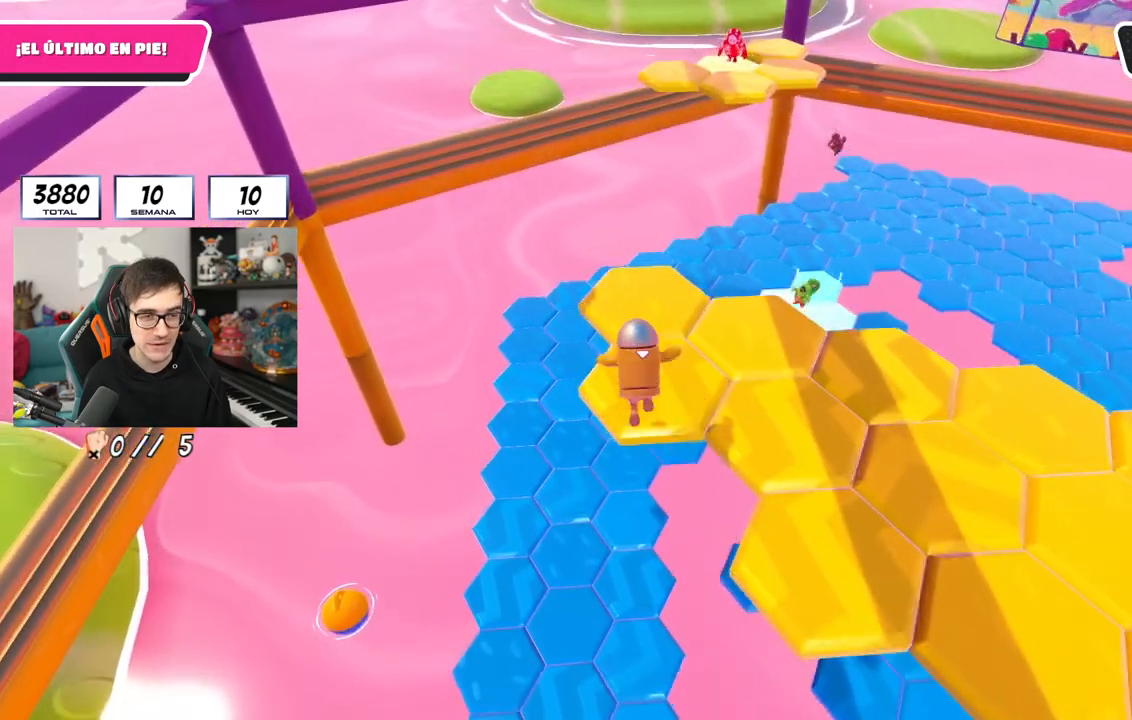
{"buttons": [], "left_stick": "center", "right_stick": "center", "events": [[67, "right_stick", "right"], [84, "left_stick", "center"], [217, "right_stick", "center"]]}
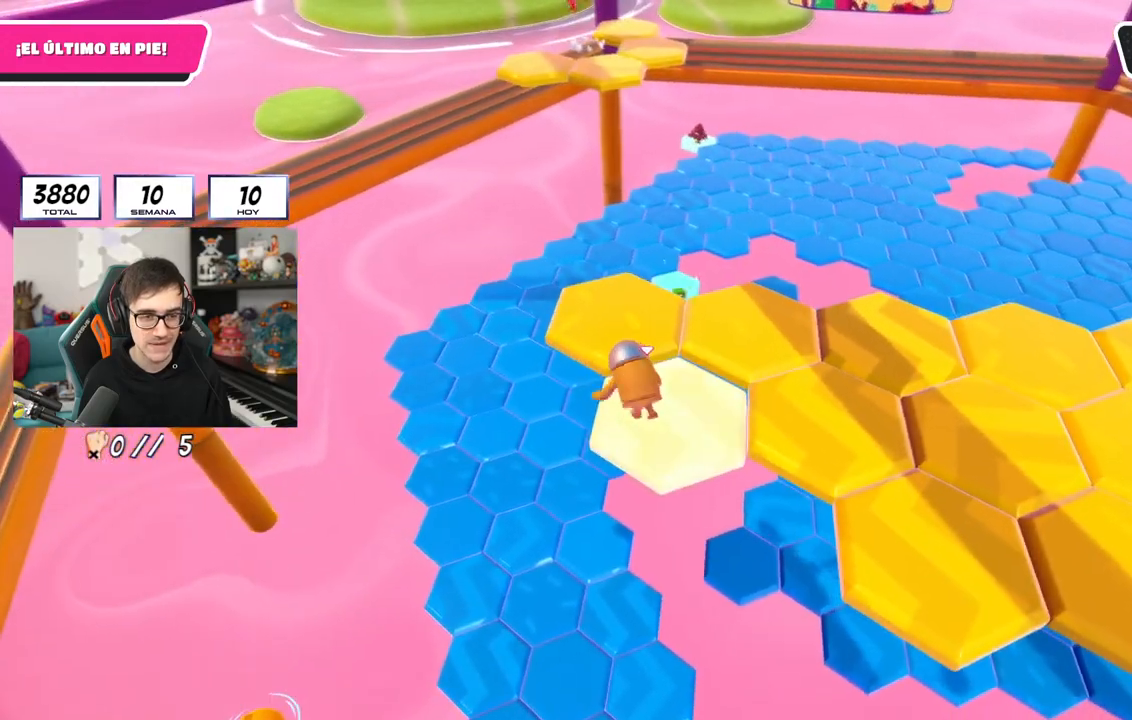
{"buttons": [], "left_stick": "up", "right_stick": "center", "events": [[183, "CROSS", "down"], [200, "left_stick", "up-left"], [317, "left_stick", "up"], [383, "CROSS", "up"]]}
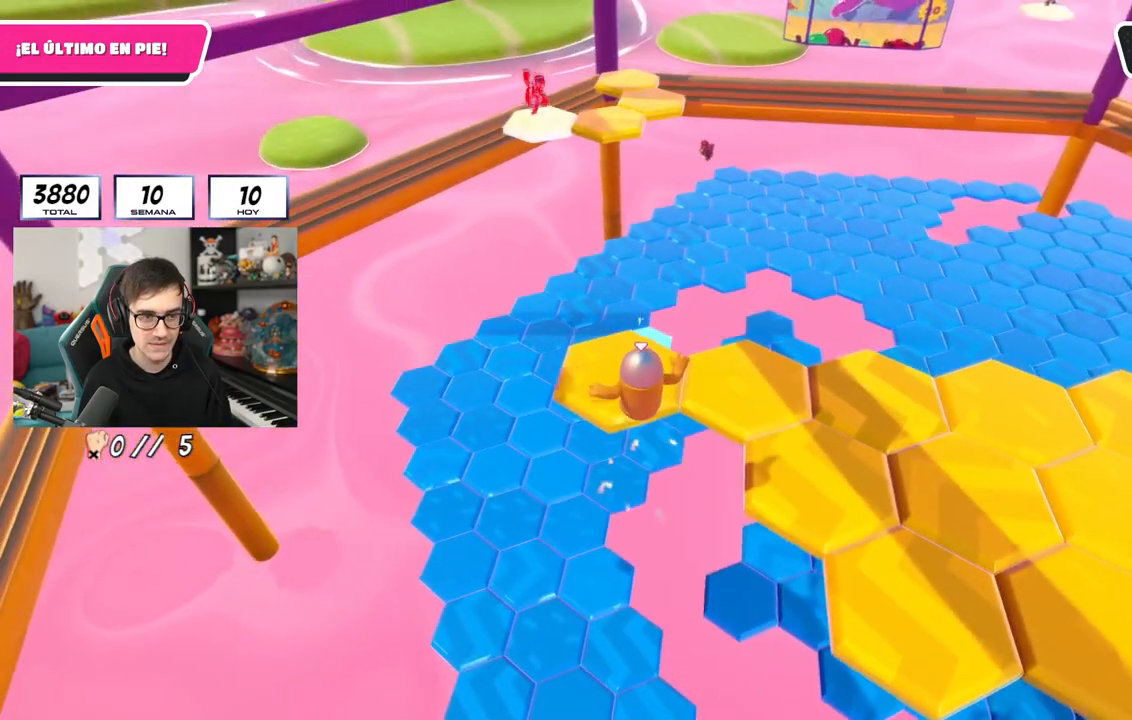
{"buttons": [], "left_stick": "center", "right_stick": "right", "events": [[100, "SQUARE", "down"], [234, "SQUARE", "up"], [384, "right_stick", "right"], [400, "left_stick", "center"]]}
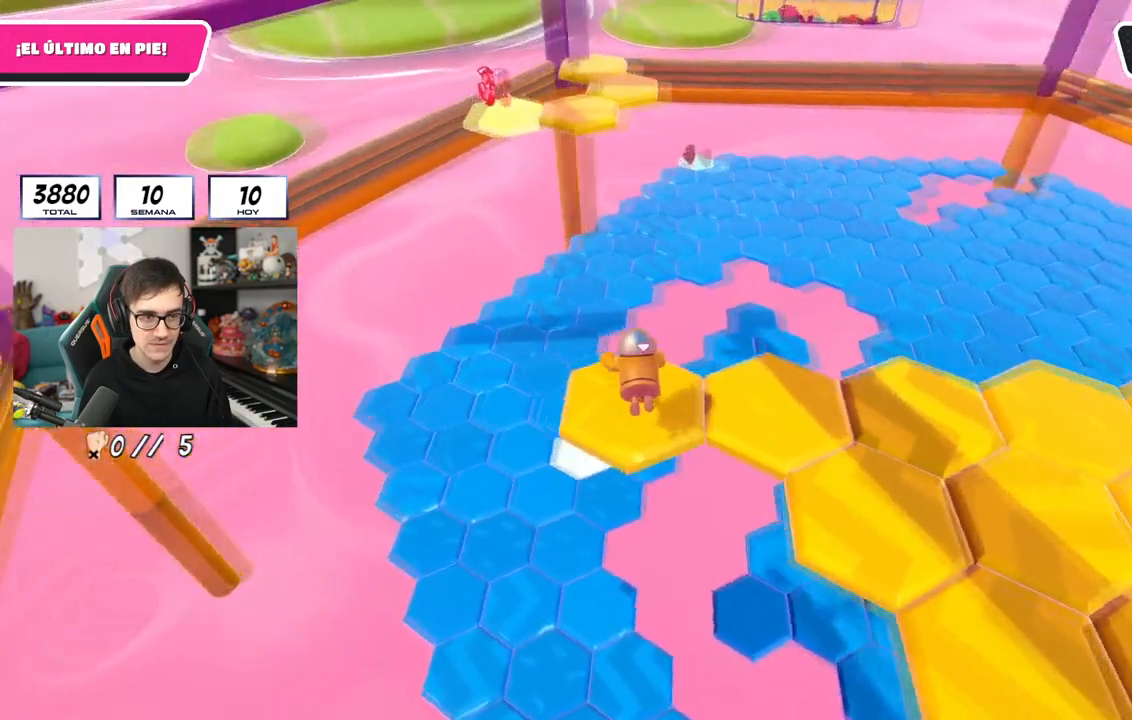
{"buttons": [], "left_stick": "center", "right_stick": "center", "events": [[200, "right_stick", "center"]]}
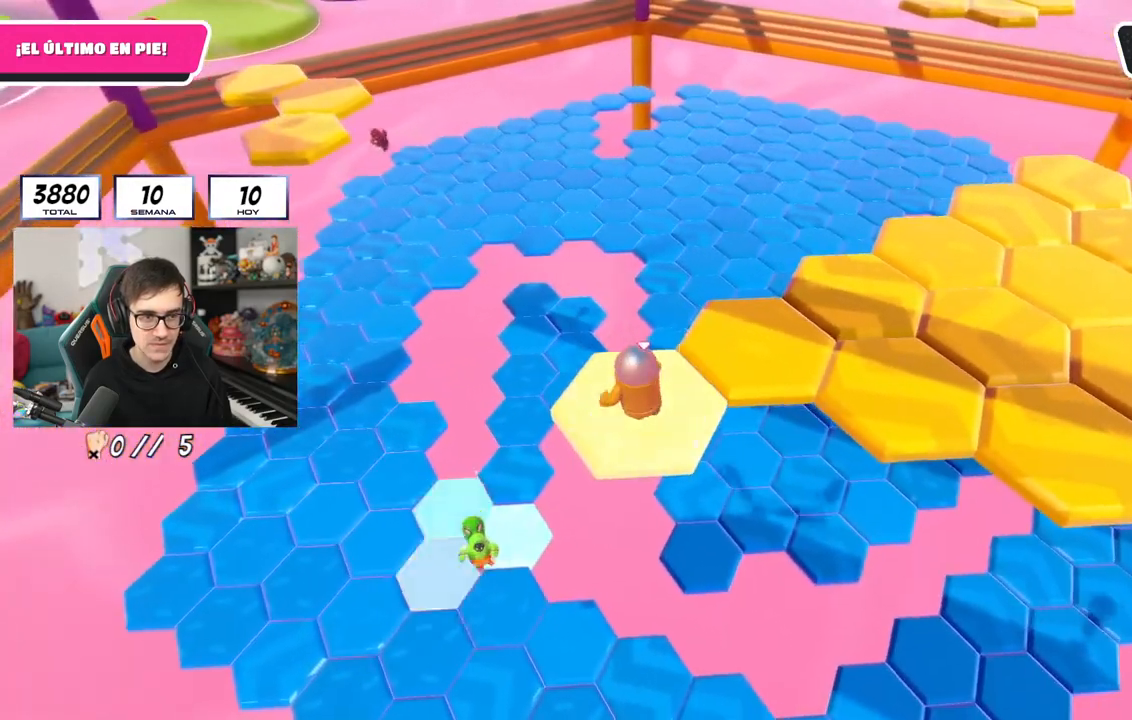
{"buttons": [], "left_stick": "up-right", "right_stick": "center", "events": [[84, "CROSS", "down"], [150, "left_stick", "up-right"], [284, "CROSS", "up"]]}
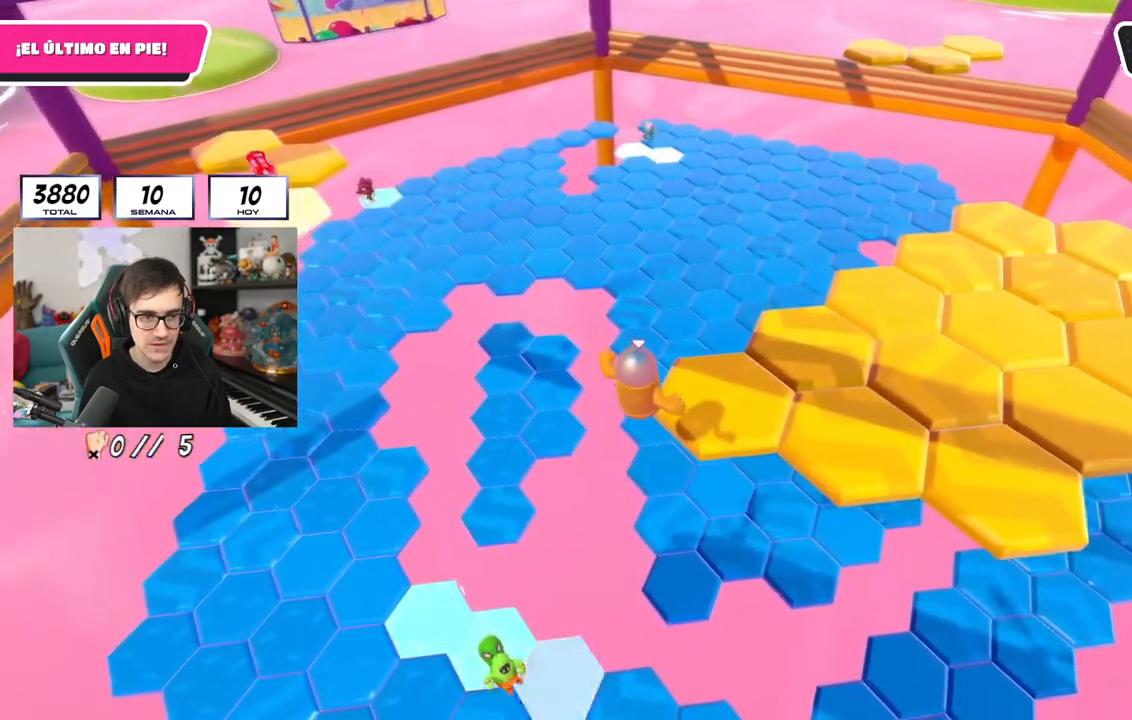
{"buttons": [], "left_stick": "center", "right_stick": "down-right", "events": [[16, "SQUARE", "down"], [183, "SQUARE", "up"], [350, "right_stick", "down-right"], [367, "left_stick", "center"]]}
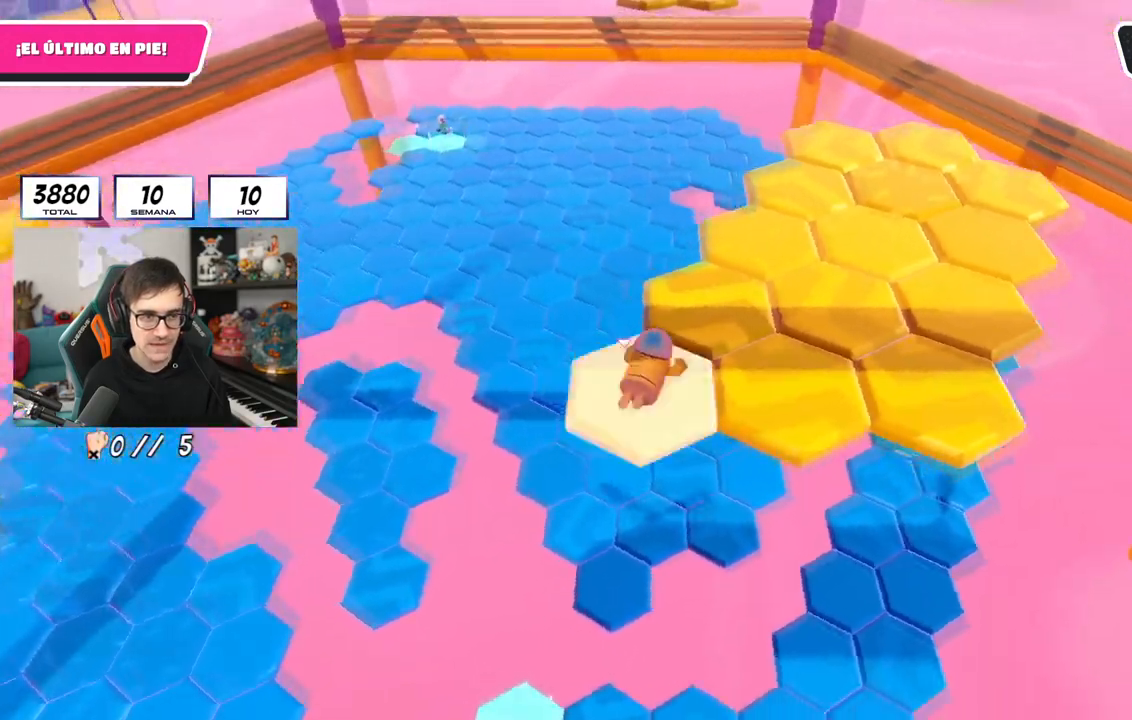
{"buttons": ["CROSS"], "left_stick": "center", "right_stick": "center", "events": [[50, "right_stick", "center"], [501, "CROSS", "down"]]}
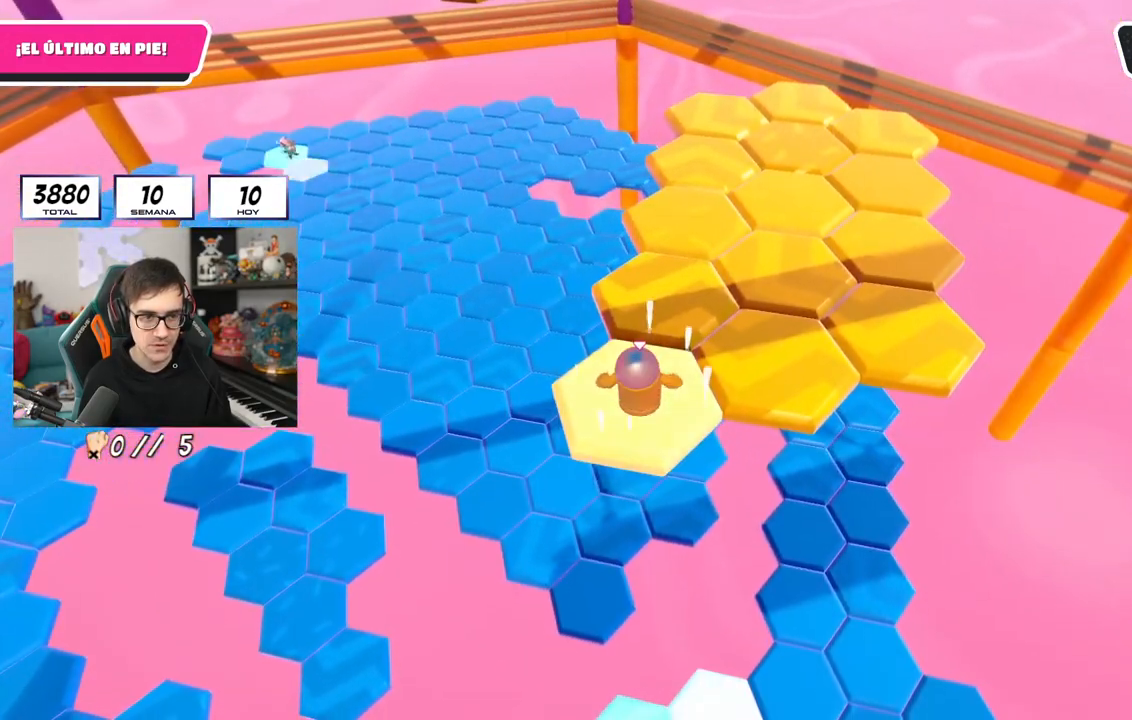
{"buttons": ["SQUARE"], "left_stick": "up-right", "right_stick": "center", "events": [[33, "left_stick", "right"], [200, "CROSS", "up"], [250, "left_stick", "up-right"], [400, "SQUARE", "down"]]}
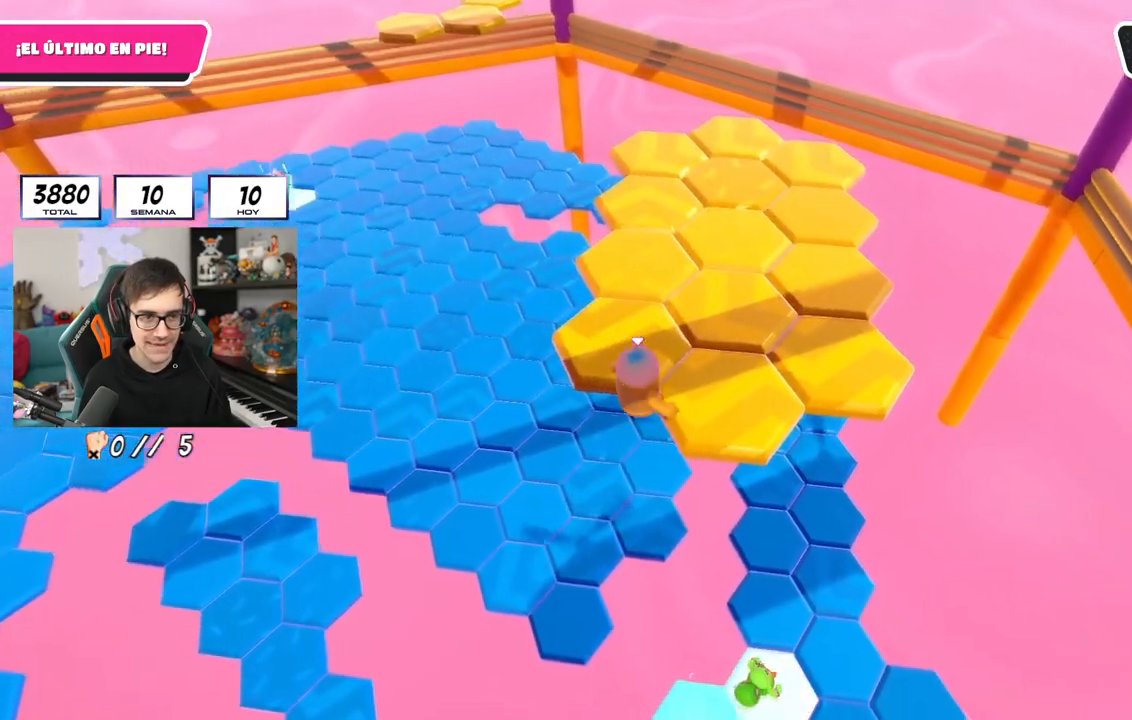
{"buttons": [], "left_stick": "center", "right_stick": "center", "events": [[67, "SQUARE", "up"], [250, "right_stick", "down-left"], [317, "left_stick", "center"], [451, "right_stick", "center"]]}
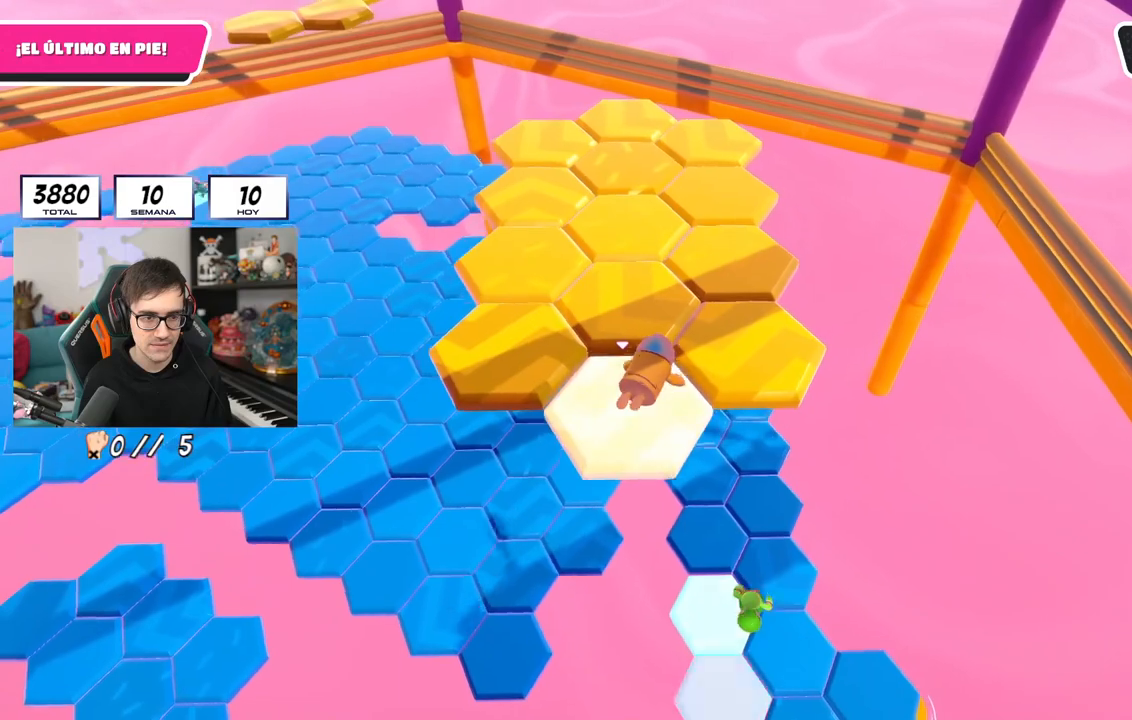
{"buttons": ["CROSS"], "left_stick": "up-right", "right_stick": "center", "events": [[383, "CROSS", "down"], [417, "left_stick", "up-right"]]}
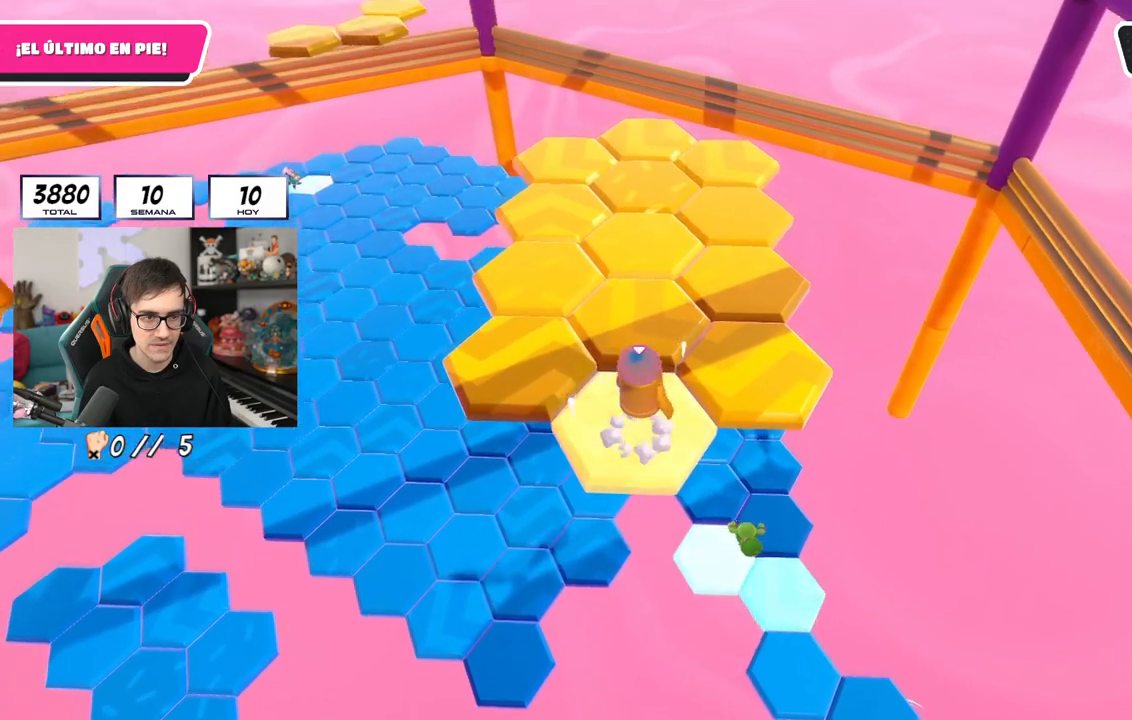
{"buttons": [], "left_stick": "up", "right_stick": "center", "events": [[83, "CROSS", "up"], [317, "SQUARE", "down"], [434, "SQUARE", "up"], [467, "left_stick", "up"]]}
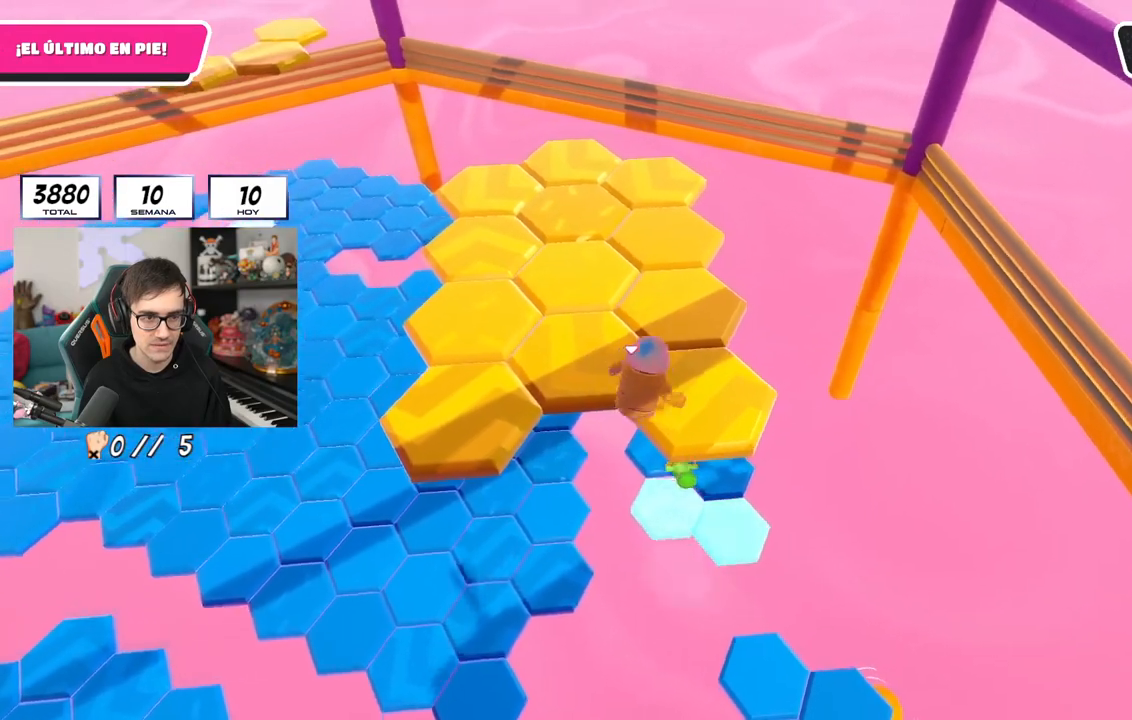
{"buttons": [], "left_stick": "center", "right_stick": "center", "events": [[83, "right_stick", "left"], [267, "left_stick", "center"], [400, "right_stick", "center"]]}
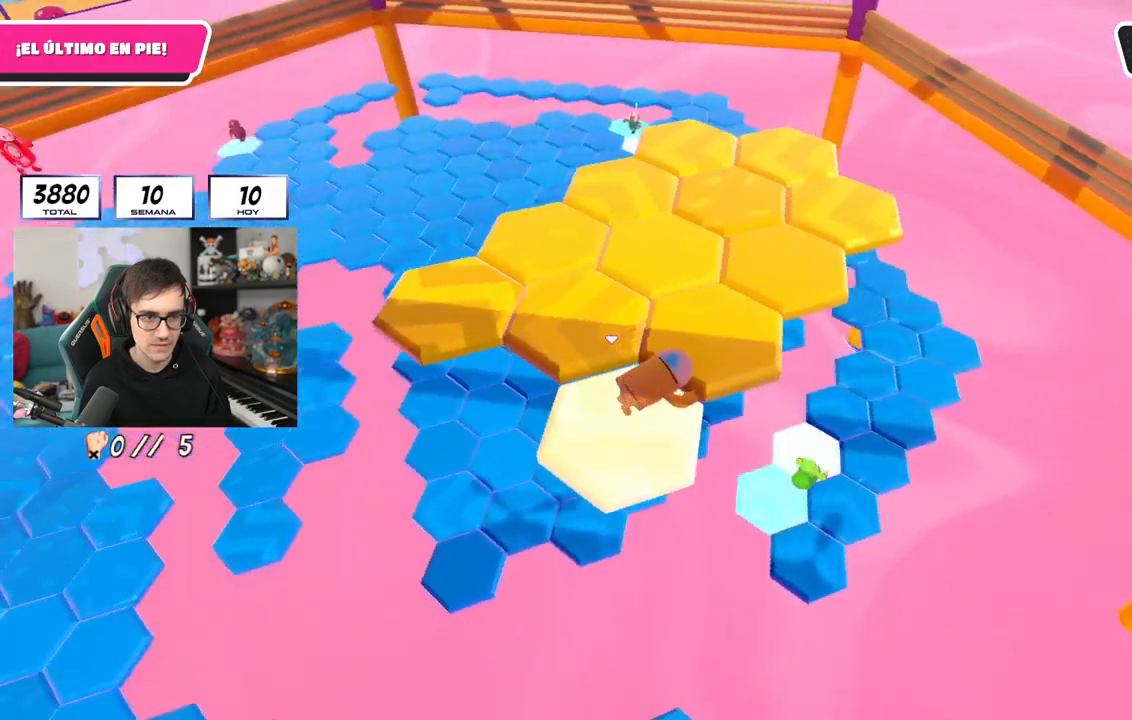
{"buttons": [], "left_stick": "up-right", "right_stick": "center", "events": [[284, "CROSS", "down"], [350, "left_stick", "up-right"], [484, "CROSS", "up"]]}
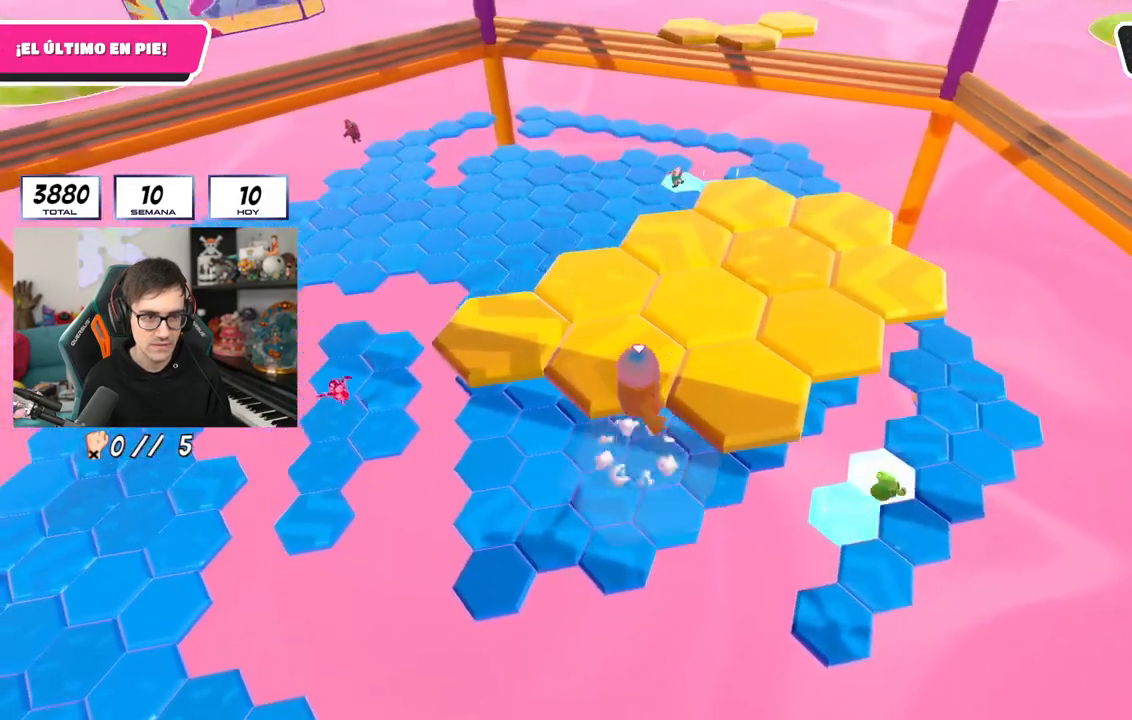
{"buttons": [], "left_stick": "up-right", "right_stick": "center", "events": [[250, "SQUARE", "down"], [383, "SQUARE", "up"]]}
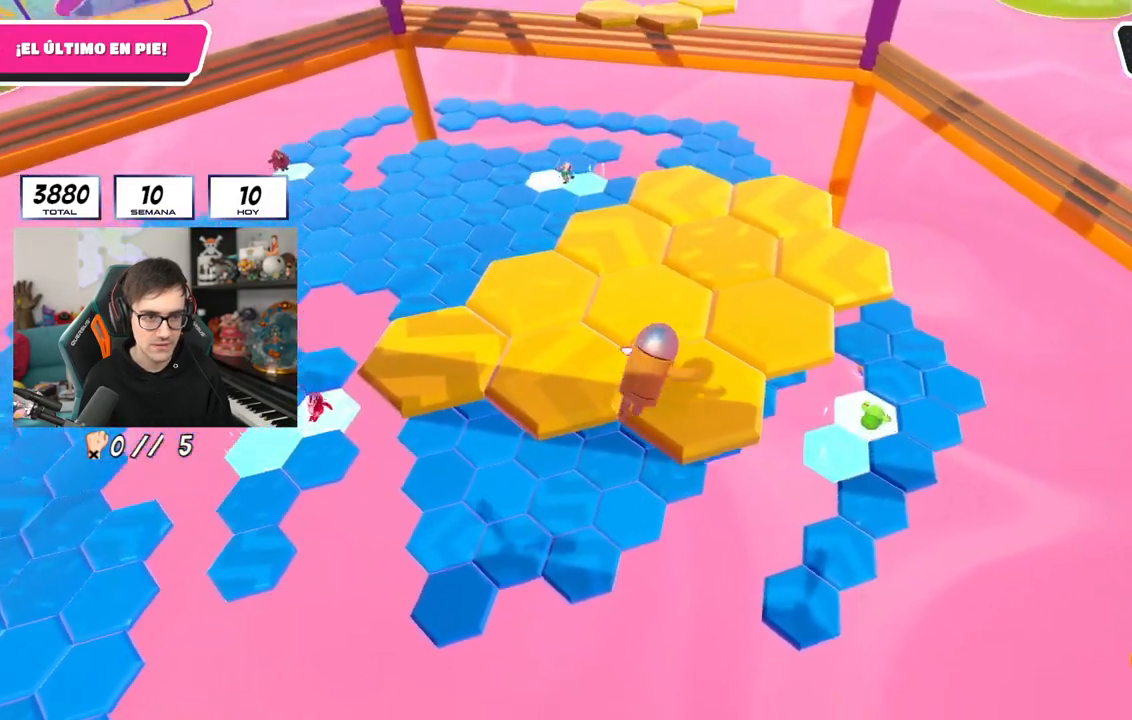
{"buttons": [], "left_stick": "center", "right_stick": "center", "events": [[84, "right_stick", "left"], [134, "left_stick", "center"], [251, "right_stick", "center"]]}